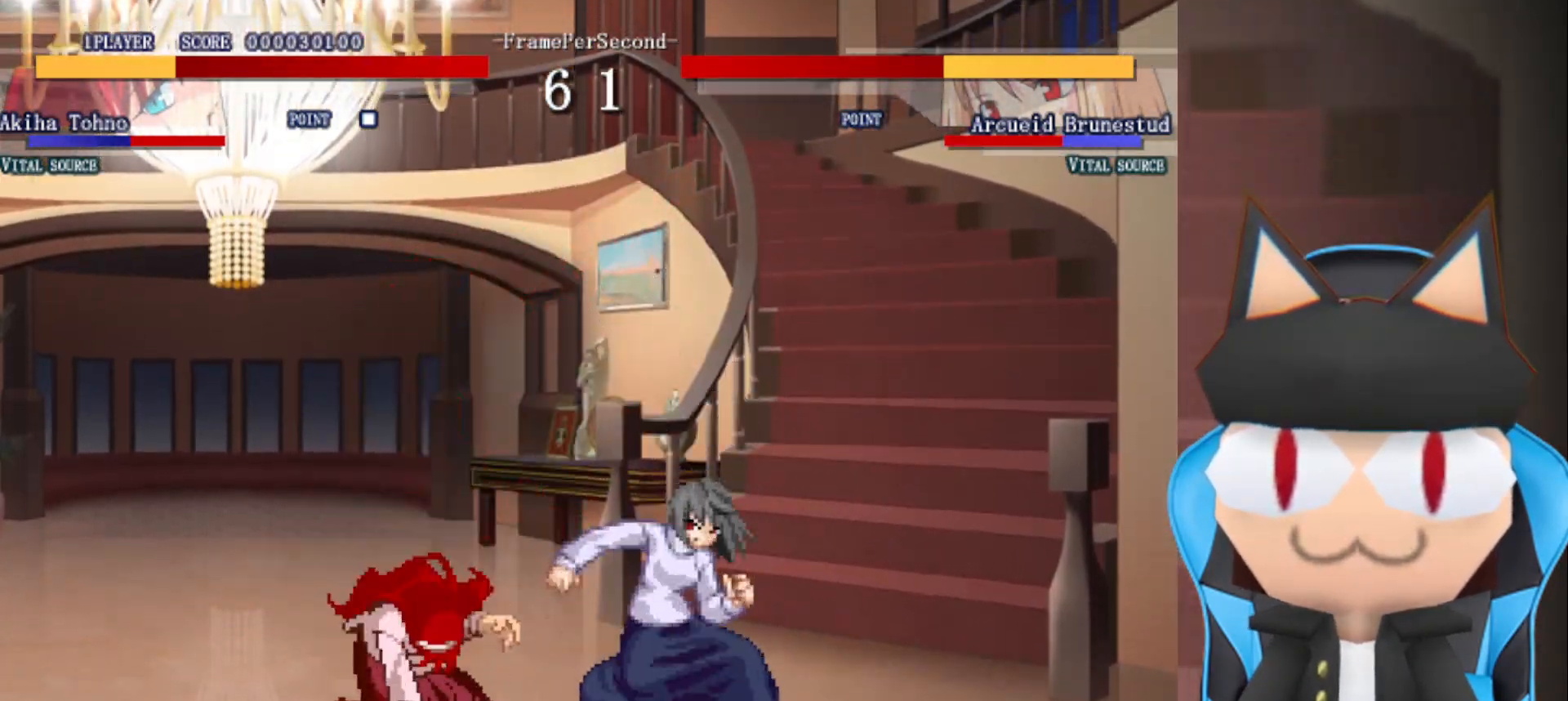
Gameplay with a controller (arcade stick); each line is a JSON object with the inputs held at the frame after it. "events" lists button and stick changes between this image and that frame as [ms after this image, input, new state], when the widget could be followed in between. Not read: L3 R3 other_buttons.
{"buttons": ["CIRCLE"], "left_stick": "center", "events": [[67, "CIRCLE", "down"], [117, "CIRCLE", "up"], [200, "CIRCLE", "down"], [267, "CIRCLE", "up"], [350, "CIRCLE", "down"], [400, "CIRCLE", "up"], [483, "CIRCLE", "down"]]}
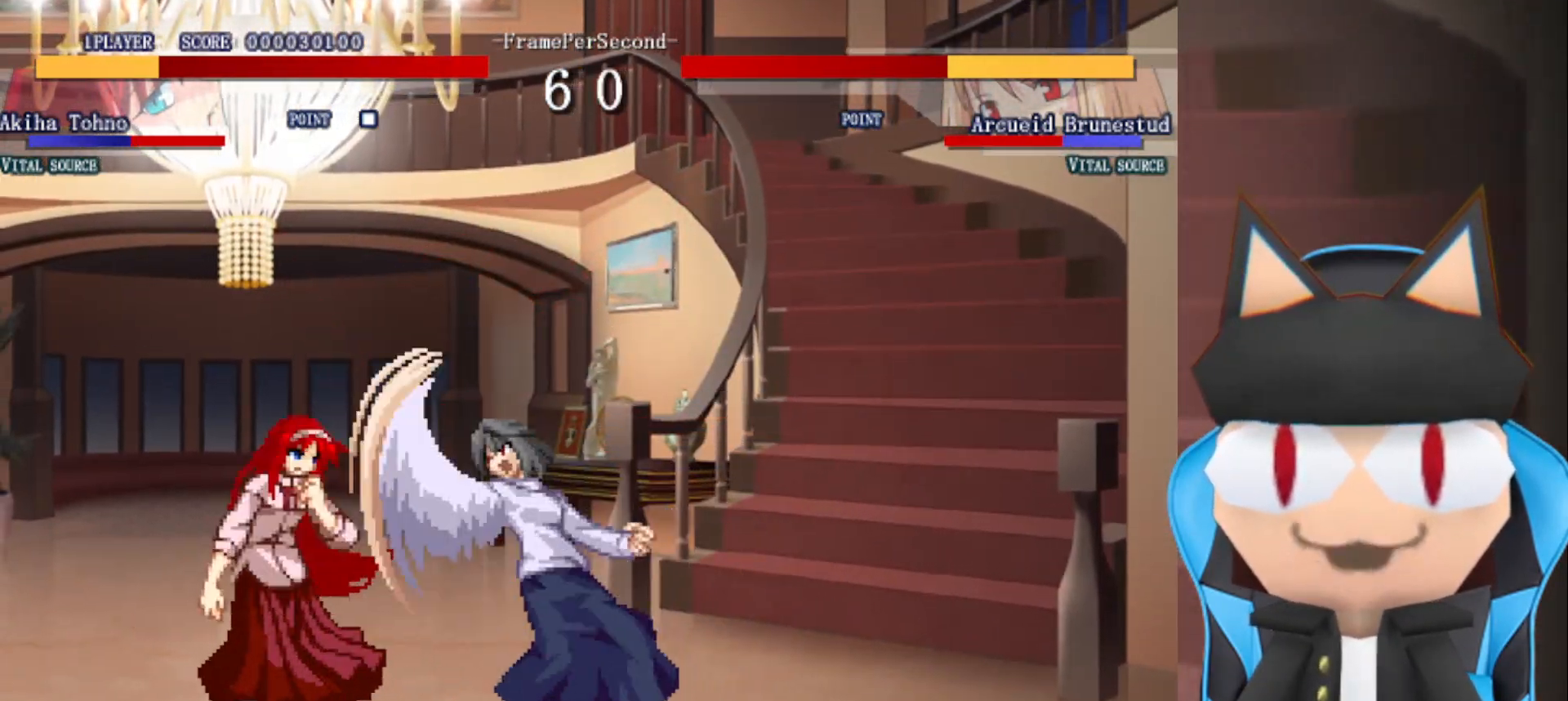
{"buttons": [], "left_stick": "center", "events": [[83, "CIRCLE", "up"], [150, "CIRCLE", "down"], [250, "CIRCLE", "up"], [367, "CIRCLE", "down"], [500, "CIRCLE", "up"]]}
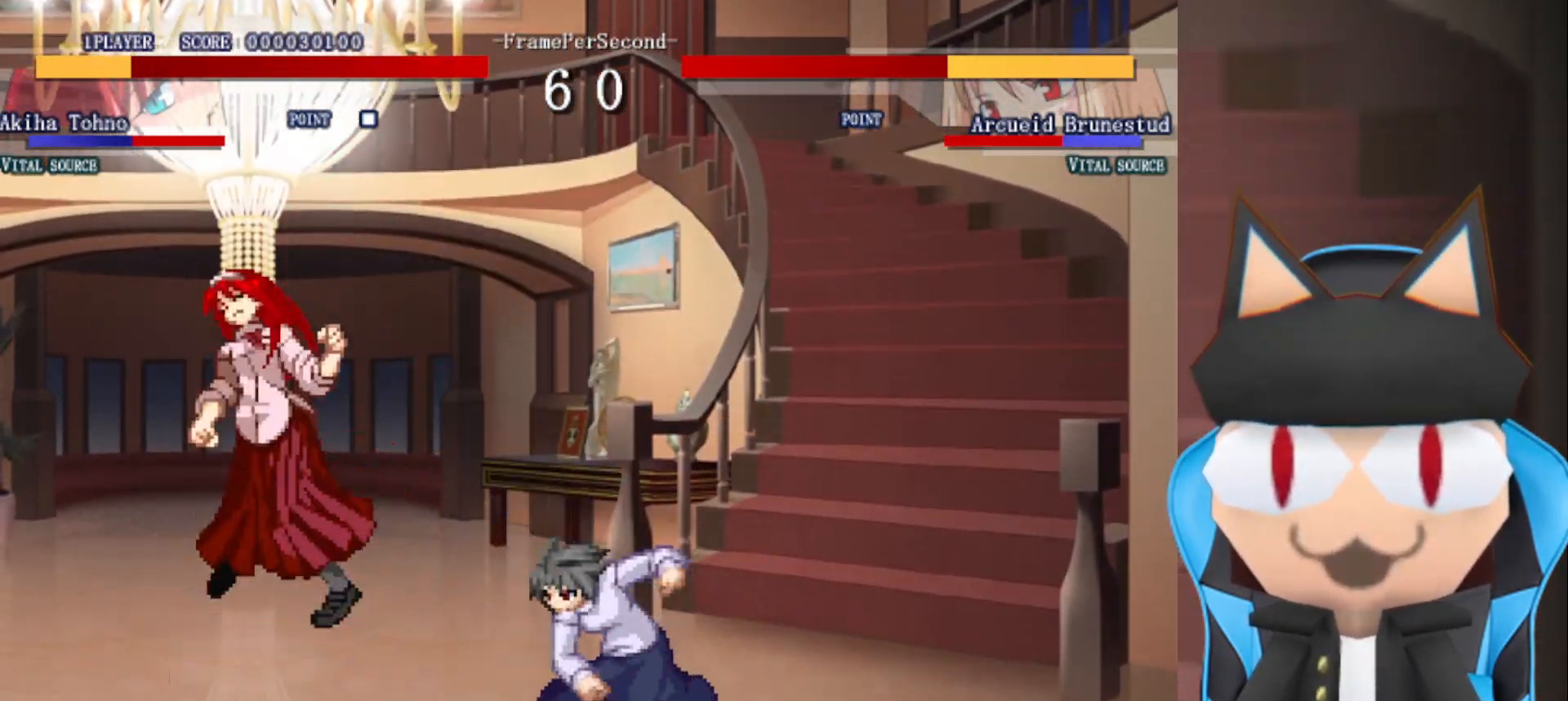
{"buttons": [], "left_stick": "up", "events": [[300, "CROSS", "down"], [433, "CROSS", "up"], [483, "left_stick", "up"]]}
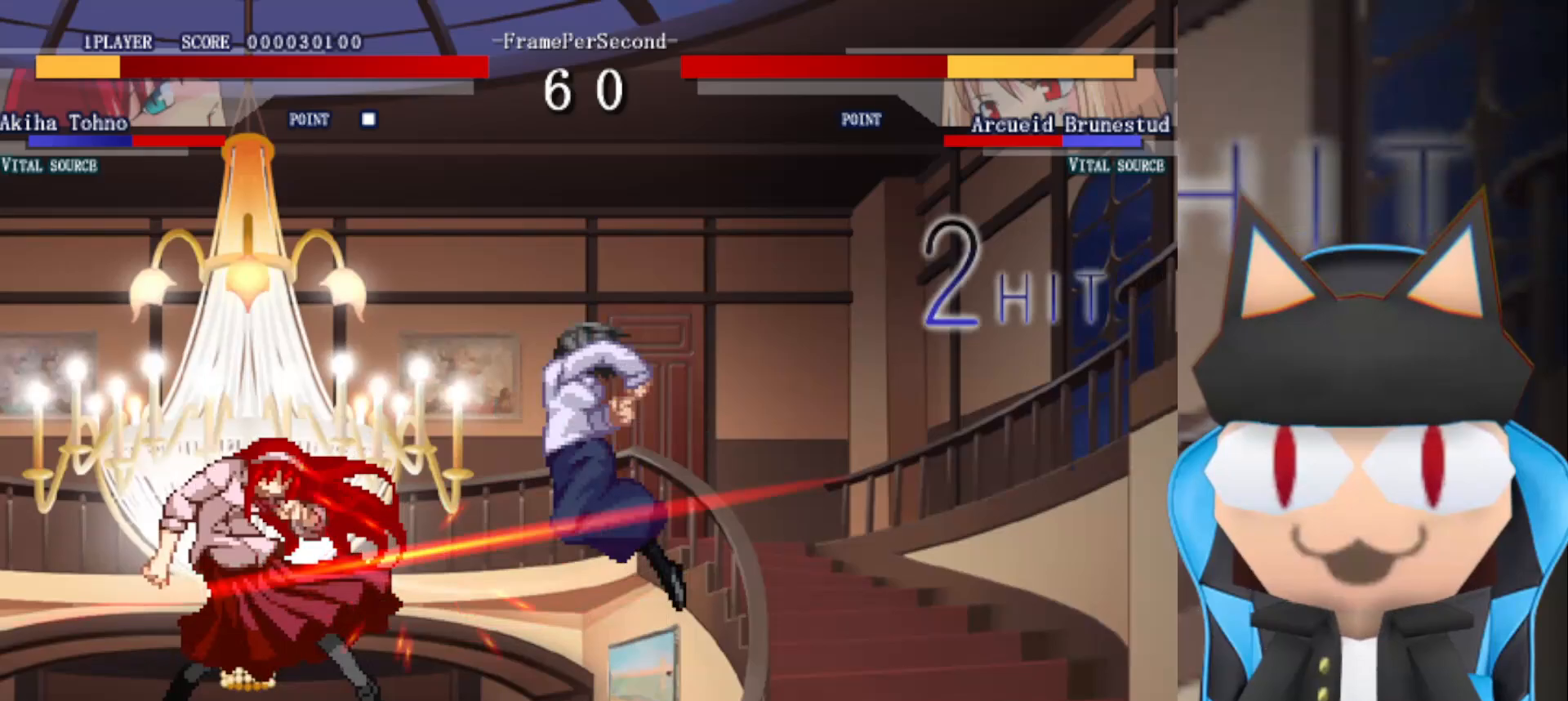
{"buttons": ["CROSS"], "left_stick": "right", "events": [[33, "left_stick", "right"], [50, "CROSS", "down"], [133, "CROSS", "up"], [233, "CROSS", "down"], [333, "CROSS", "up"], [450, "CROSS", "down"]]}
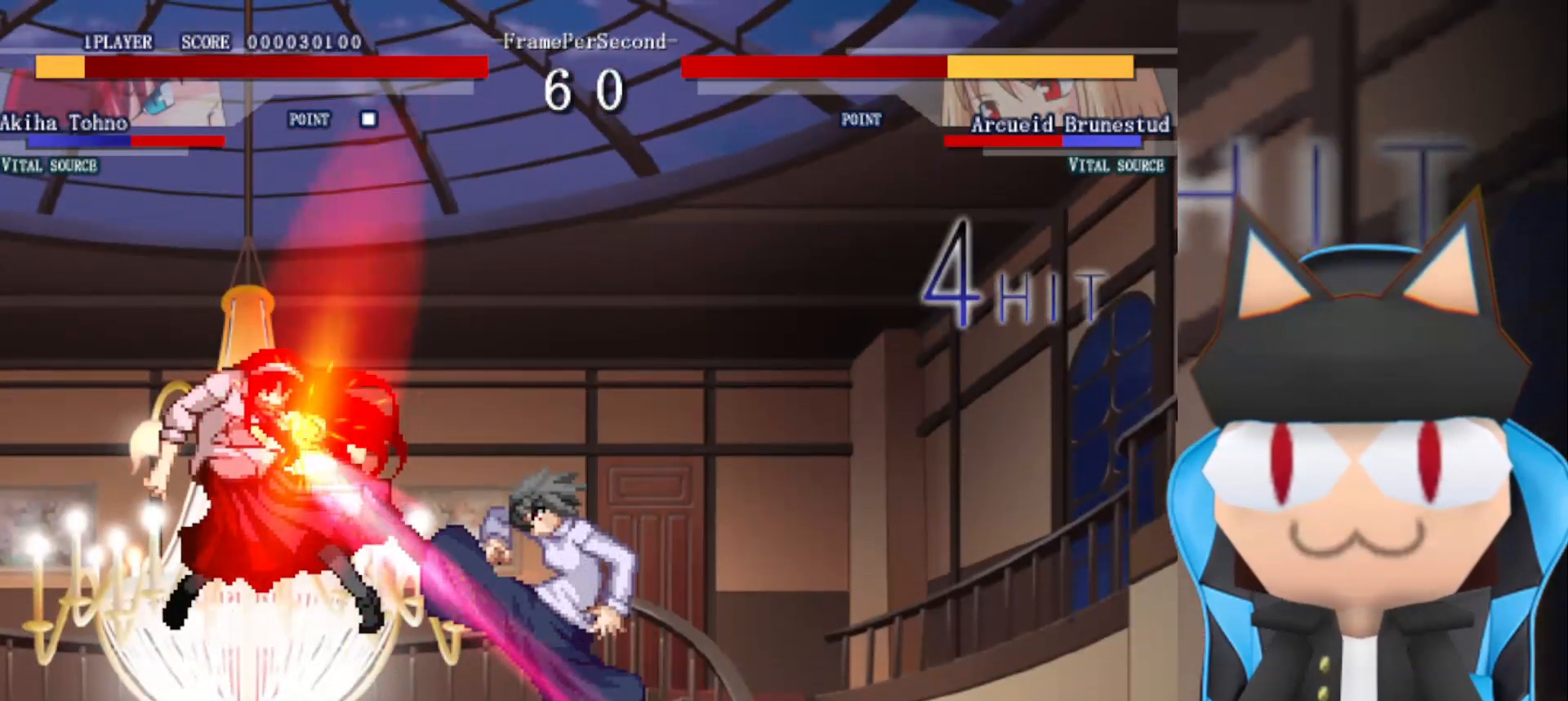
{"buttons": ["CROSS"], "left_stick": "right", "events": [[50, "CROSS", "up"], [200, "CROSS", "down"], [317, "CROSS", "up"], [467, "CROSS", "down"]]}
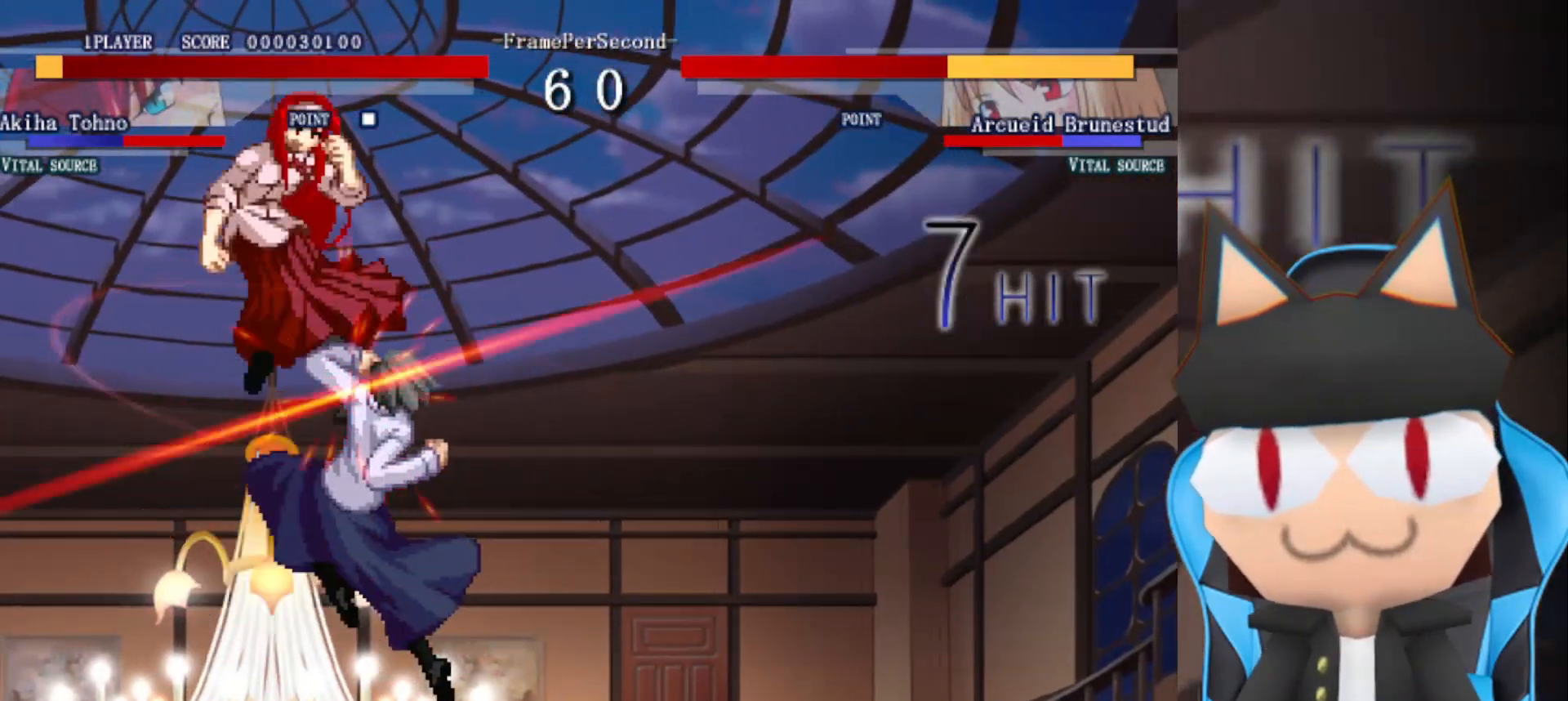
{"buttons": [], "left_stick": "right", "events": [[133, "CROSS", "up"], [283, "CROSS", "down"], [433, "CROSS", "up"]]}
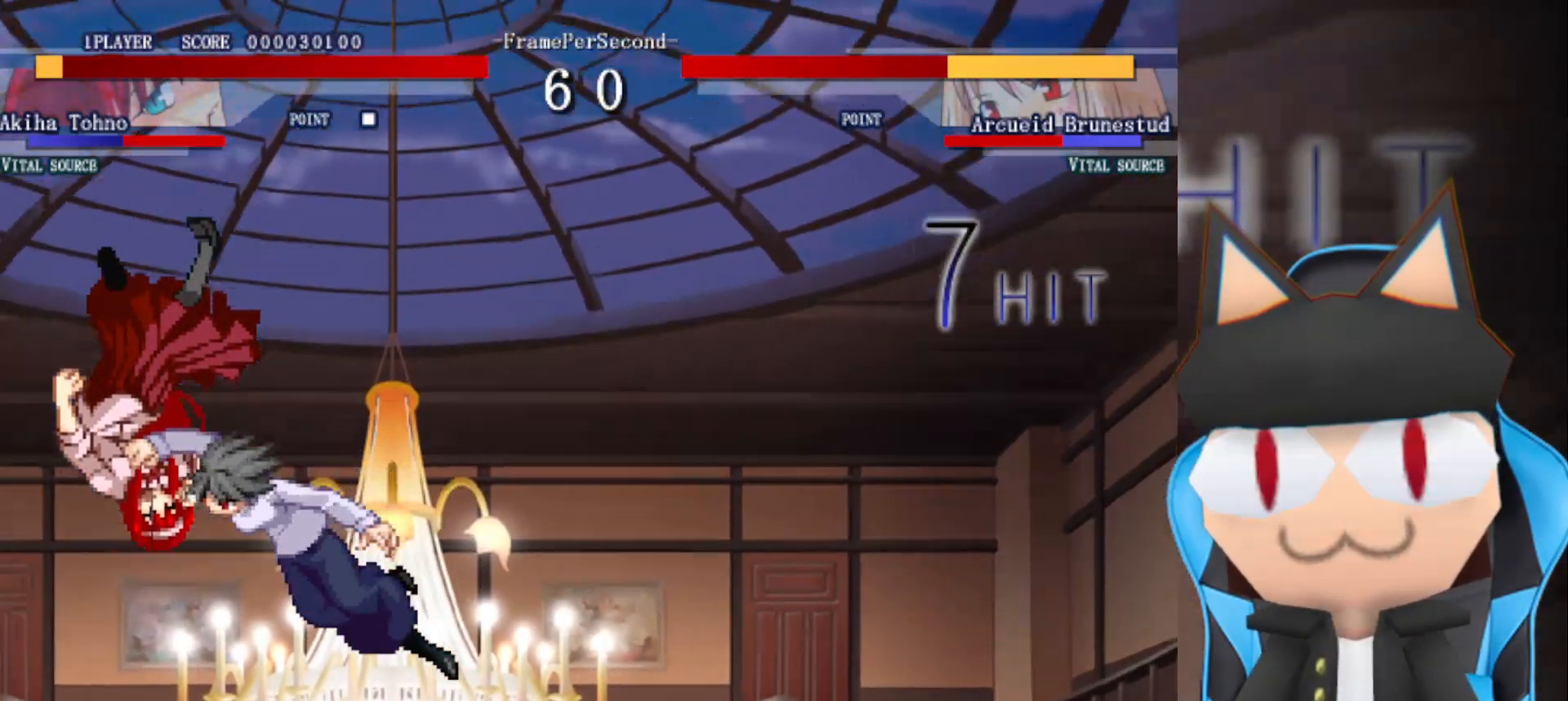
{"buttons": ["CROSS"], "left_stick": "right", "events": [[83, "CROSS", "down"], [200, "CROSS", "up"], [367, "CROSS", "down"]]}
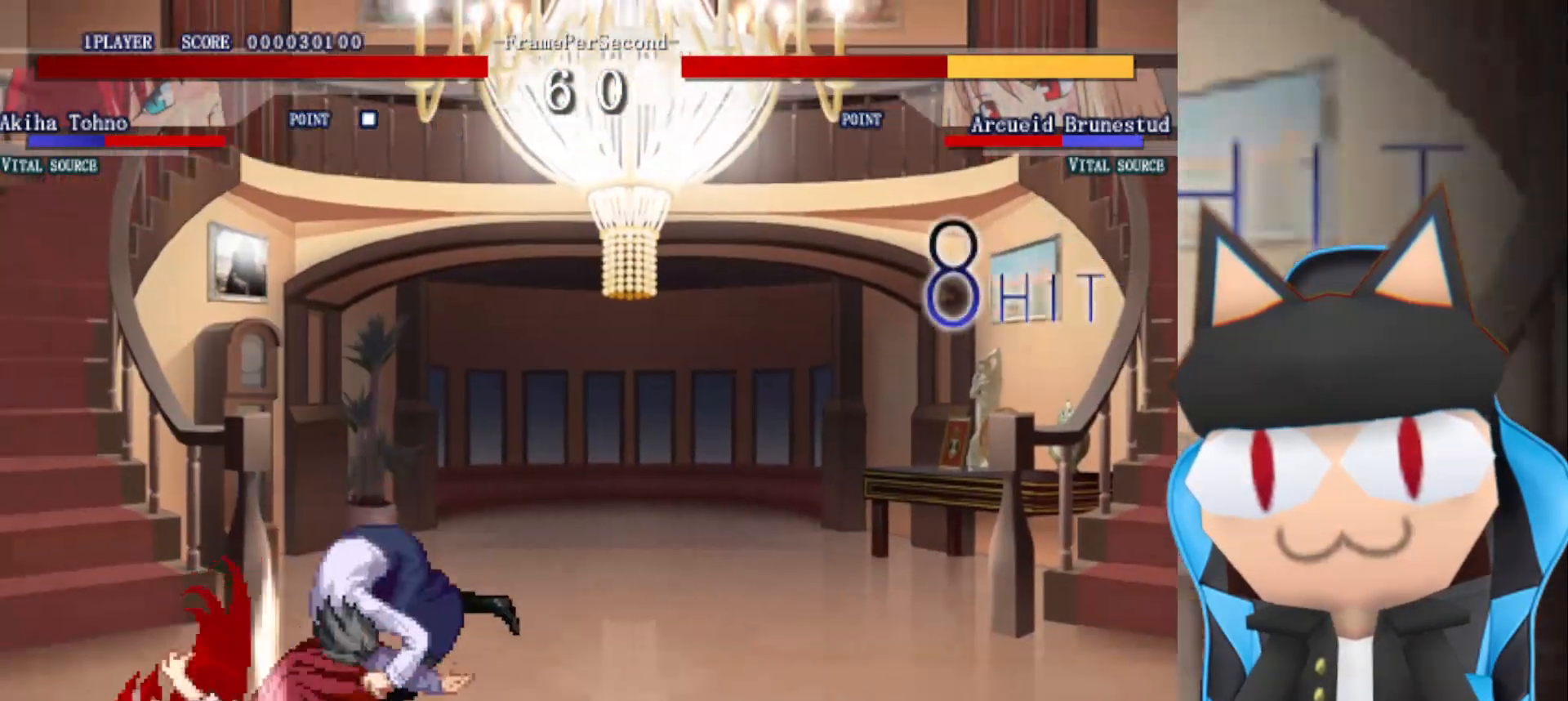
{"buttons": ["CROSS"], "left_stick": "right", "events": [[33, "CROSS", "up"], [150, "CROSS", "down"], [267, "CROSS", "up"], [433, "CROSS", "down"]]}
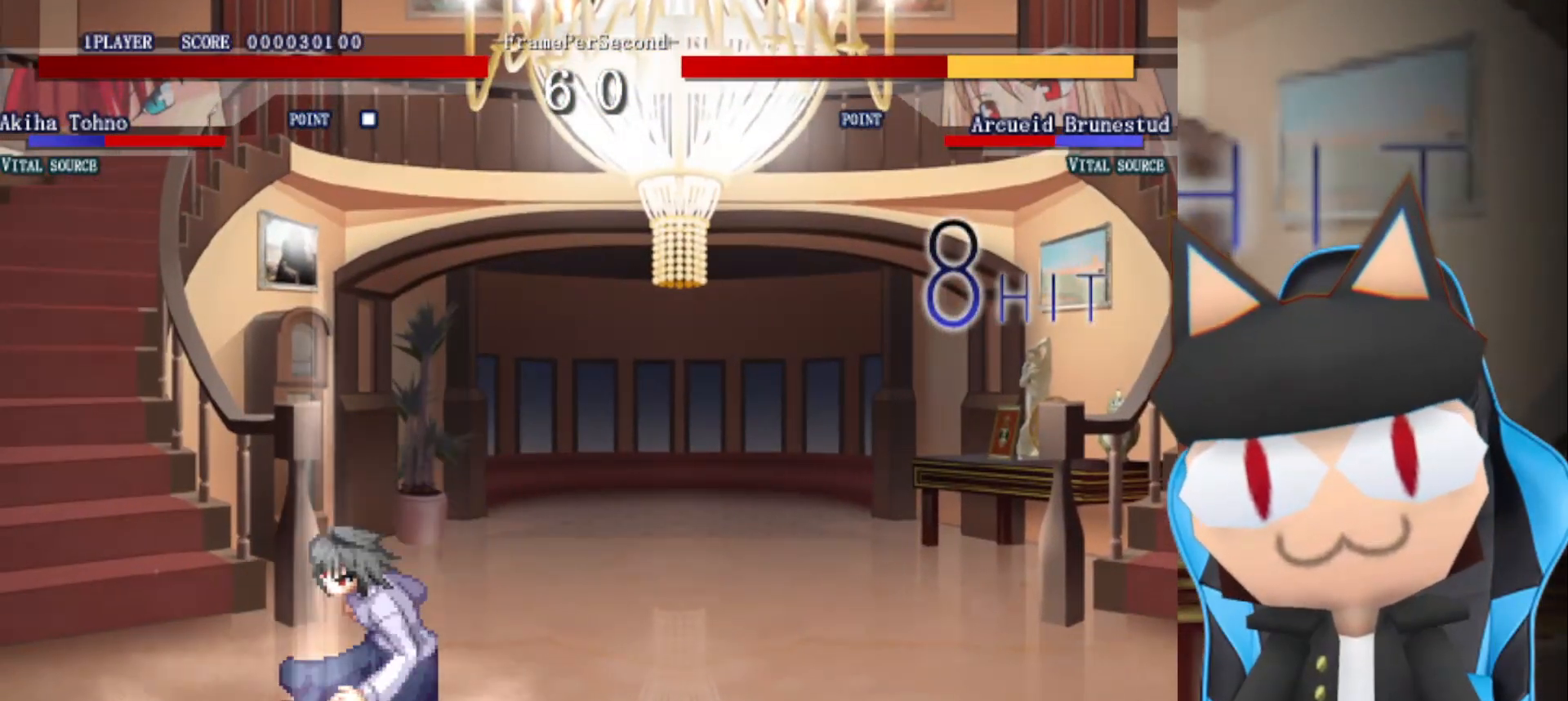
{"buttons": ["CROSS"], "left_stick": "right", "events": [[100, "CROSS", "up"], [183, "CROSS", "down"], [333, "CROSS", "up"], [500, "CROSS", "down"]]}
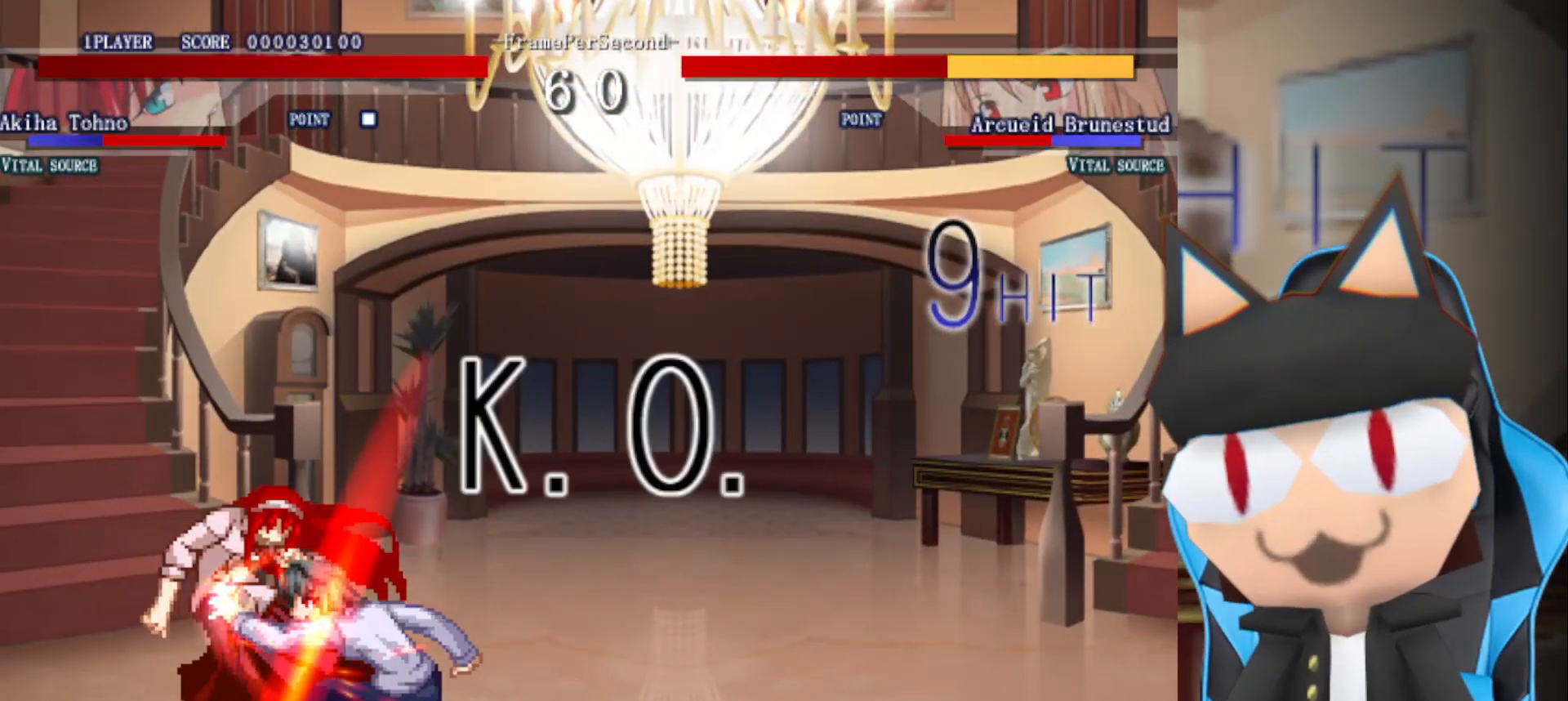
{"buttons": [], "left_stick": "center", "events": [[100, "CROSS", "up"], [300, "left_stick", "center"]]}
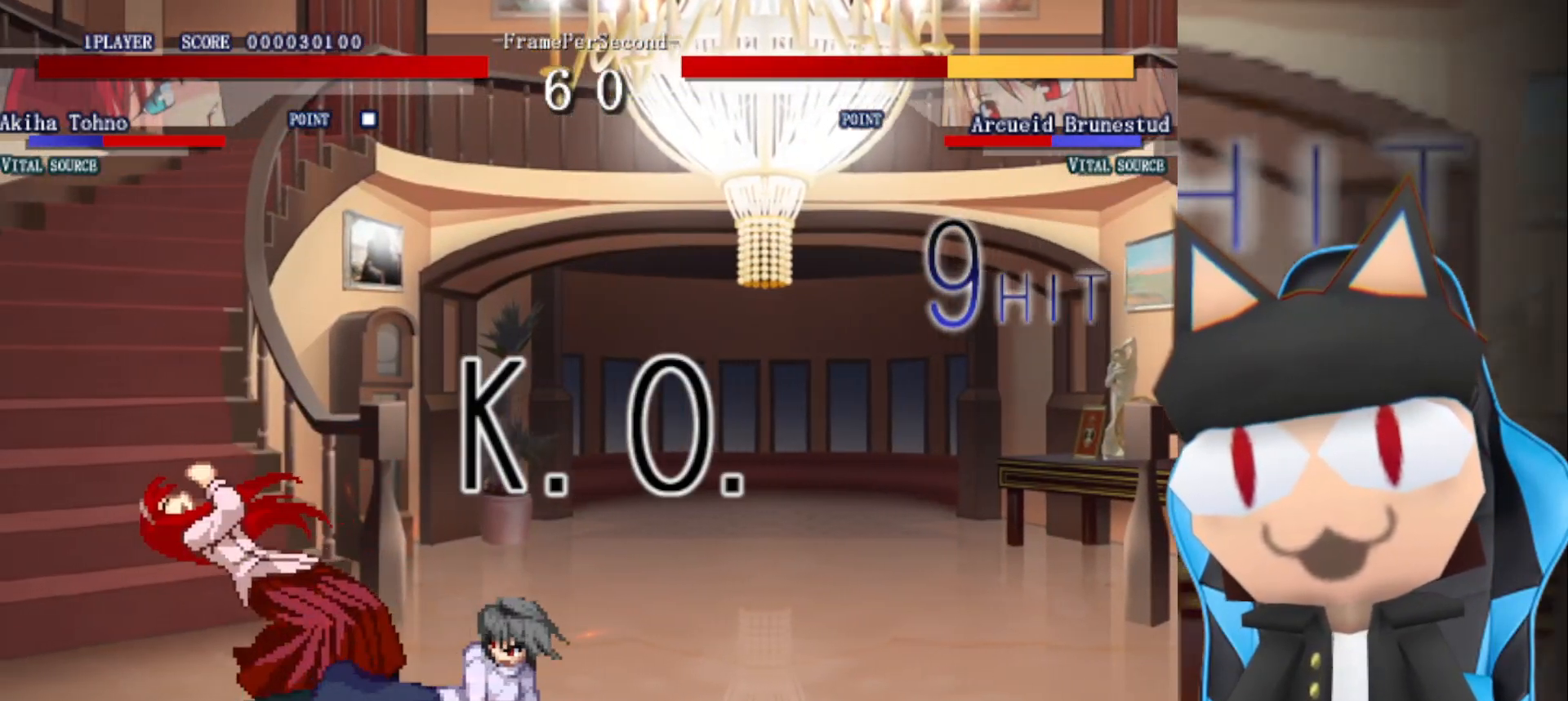
{"buttons": [], "left_stick": "center", "events": []}
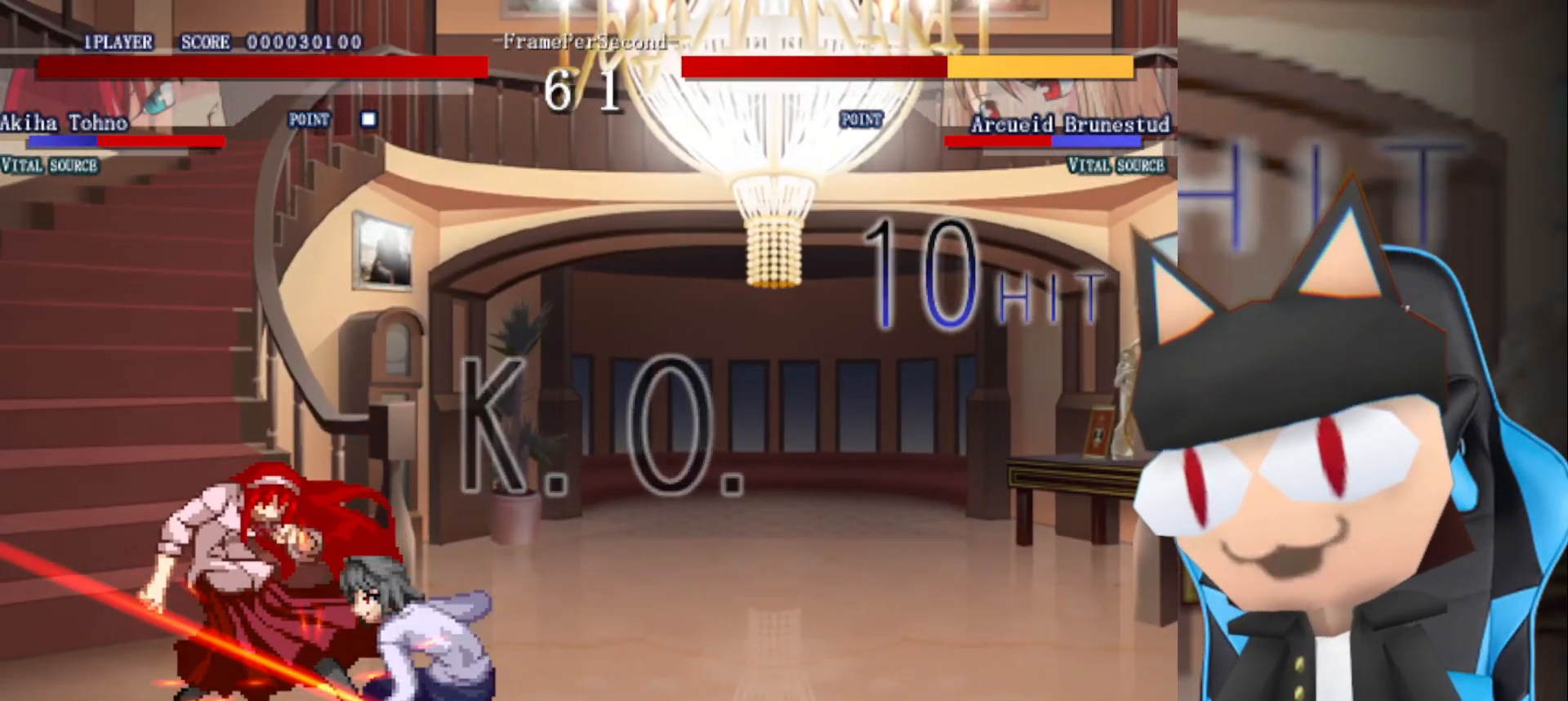
{"buttons": [], "left_stick": "center", "events": []}
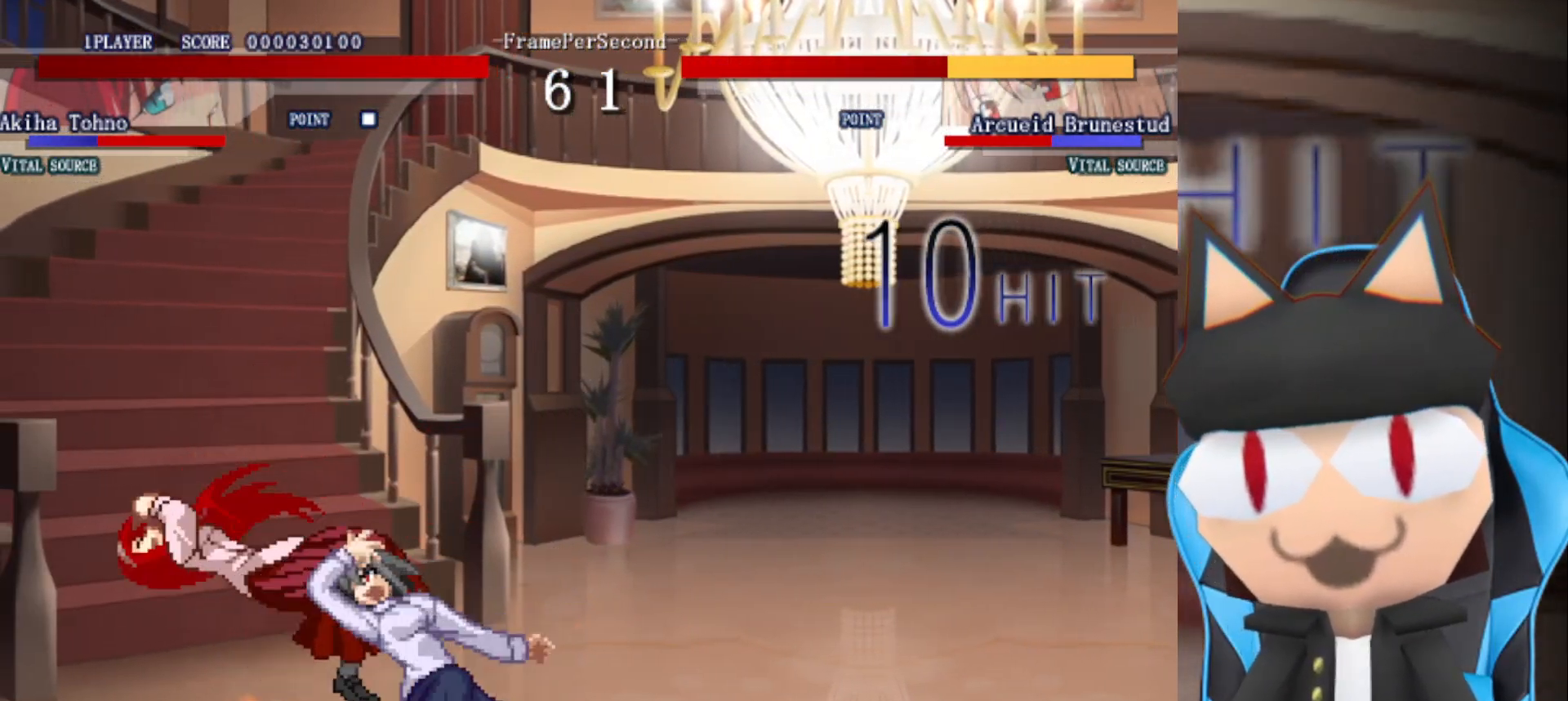
{"buttons": [], "left_stick": "center", "events": []}
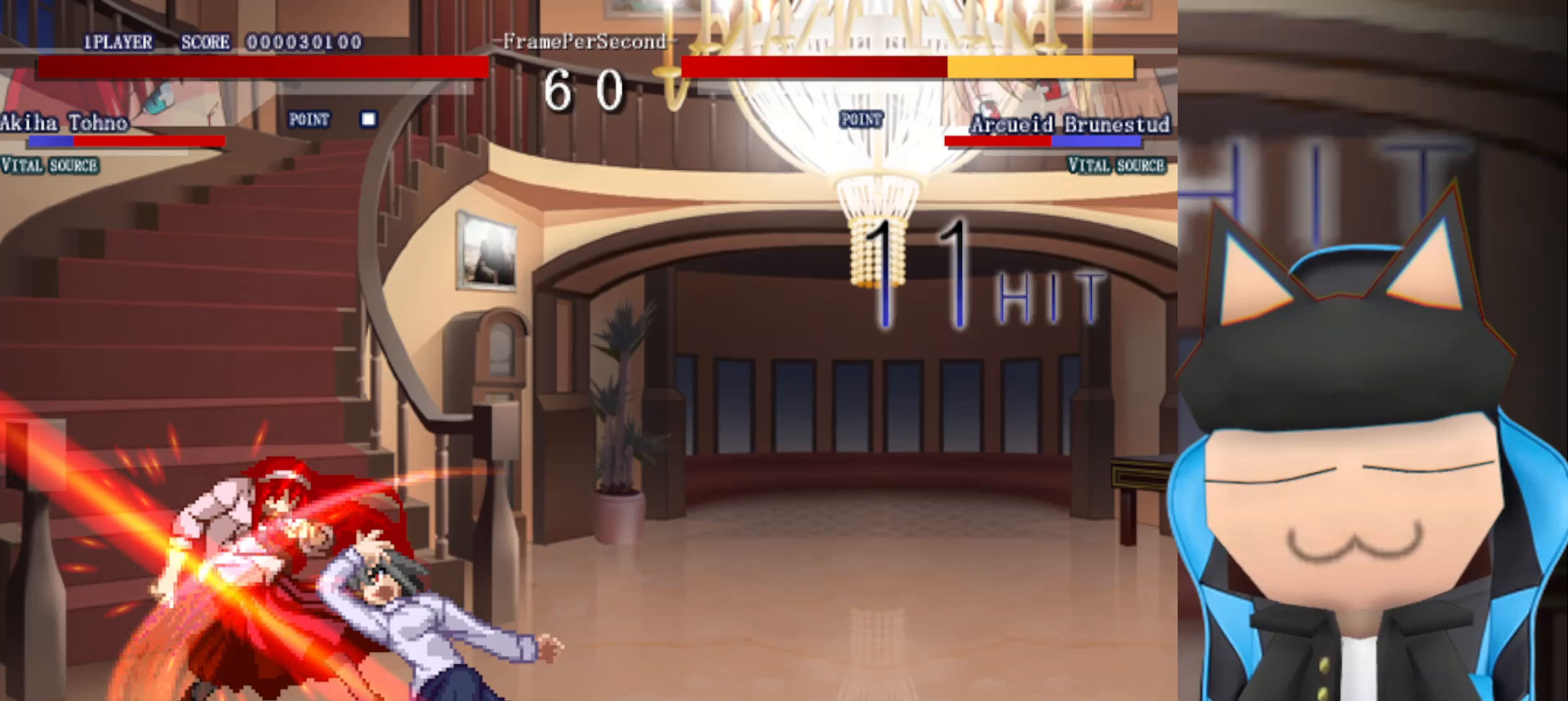
{"buttons": [], "left_stick": "center", "events": []}
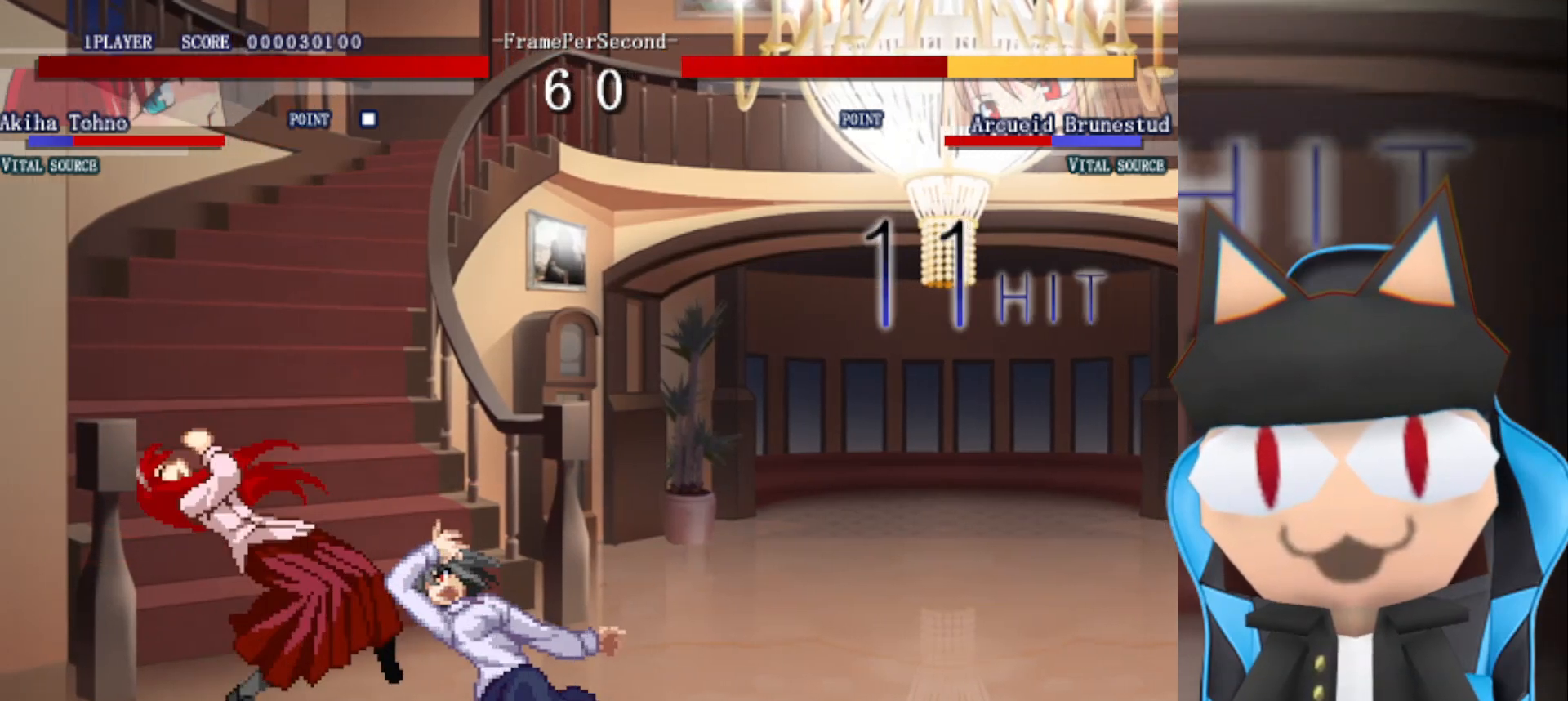
{"buttons": [], "left_stick": "center", "events": []}
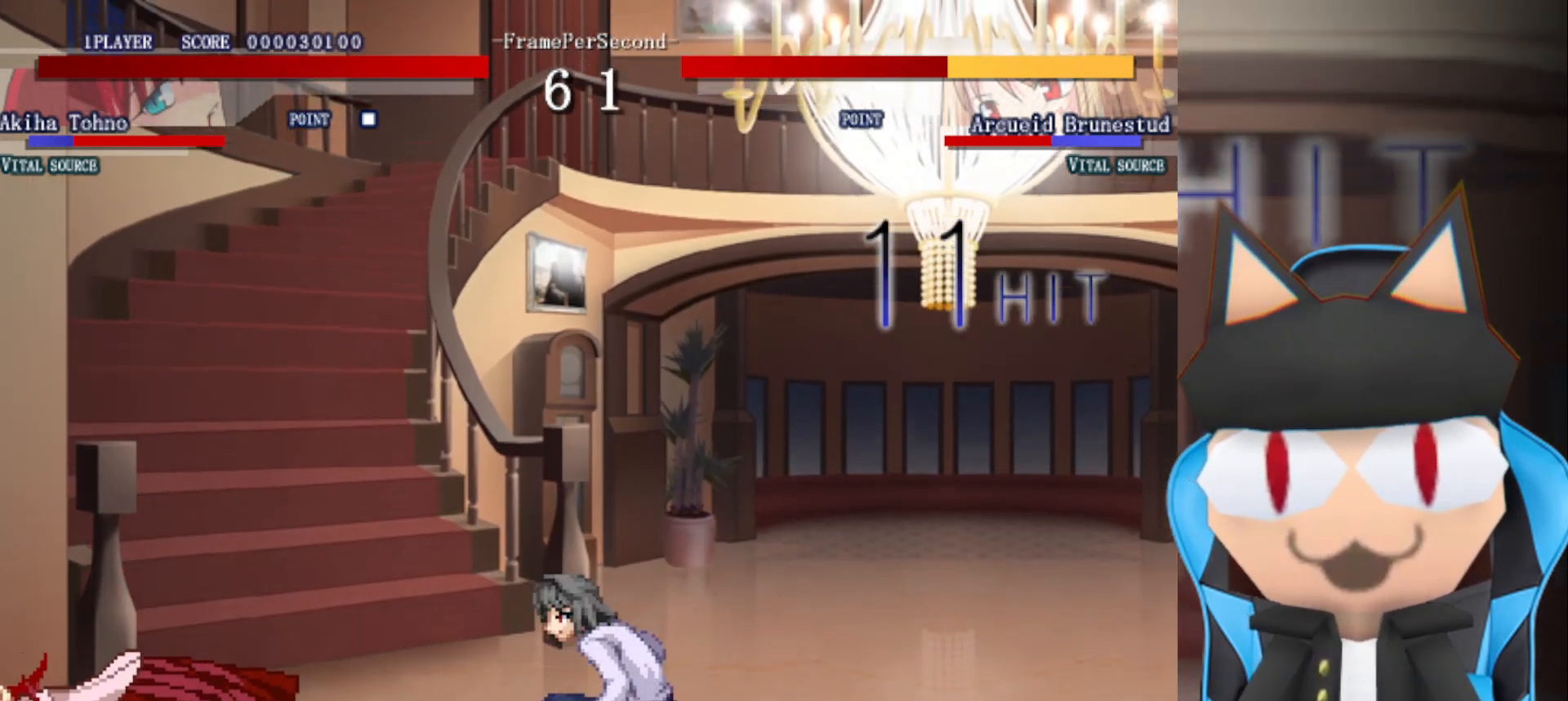
{"buttons": [], "left_stick": "center", "events": []}
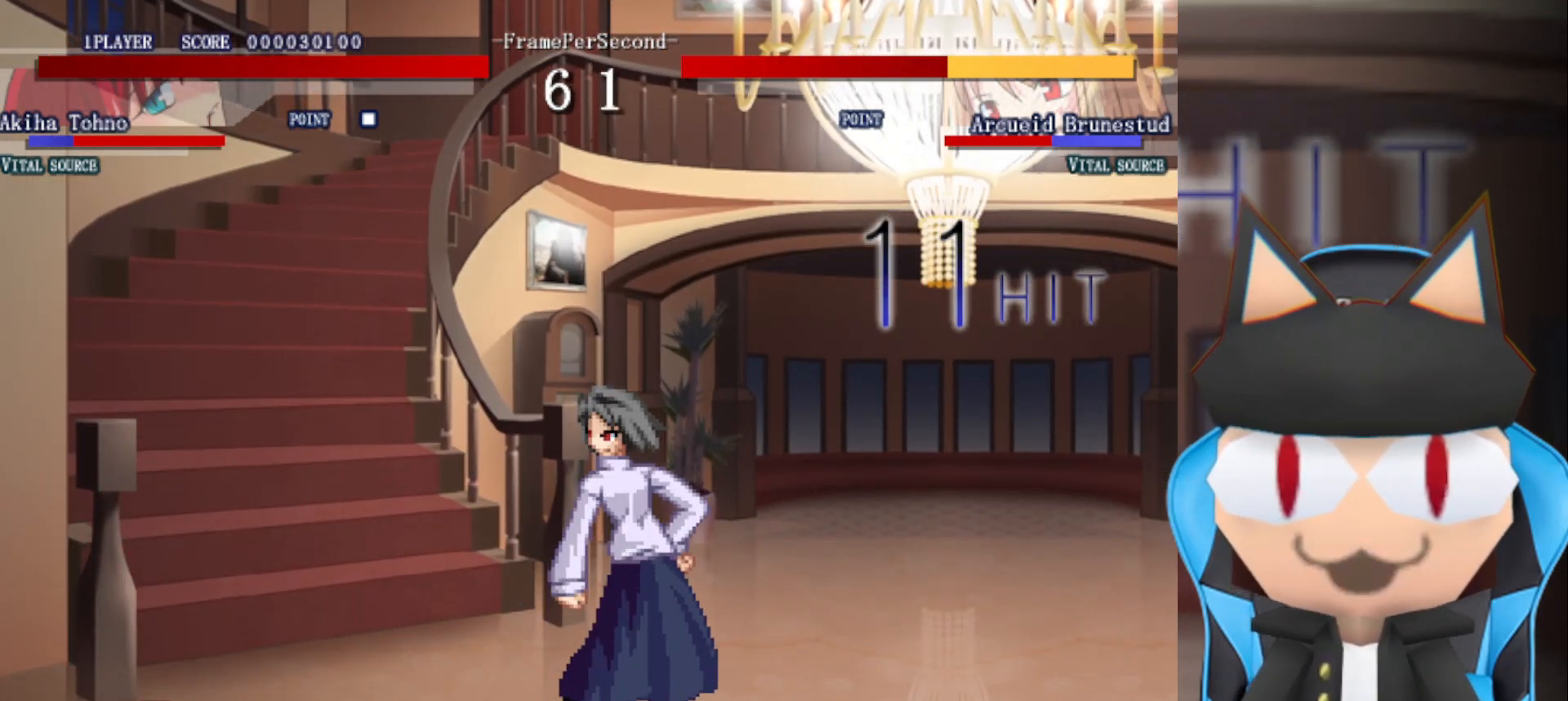
{"buttons": [], "left_stick": "center", "events": []}
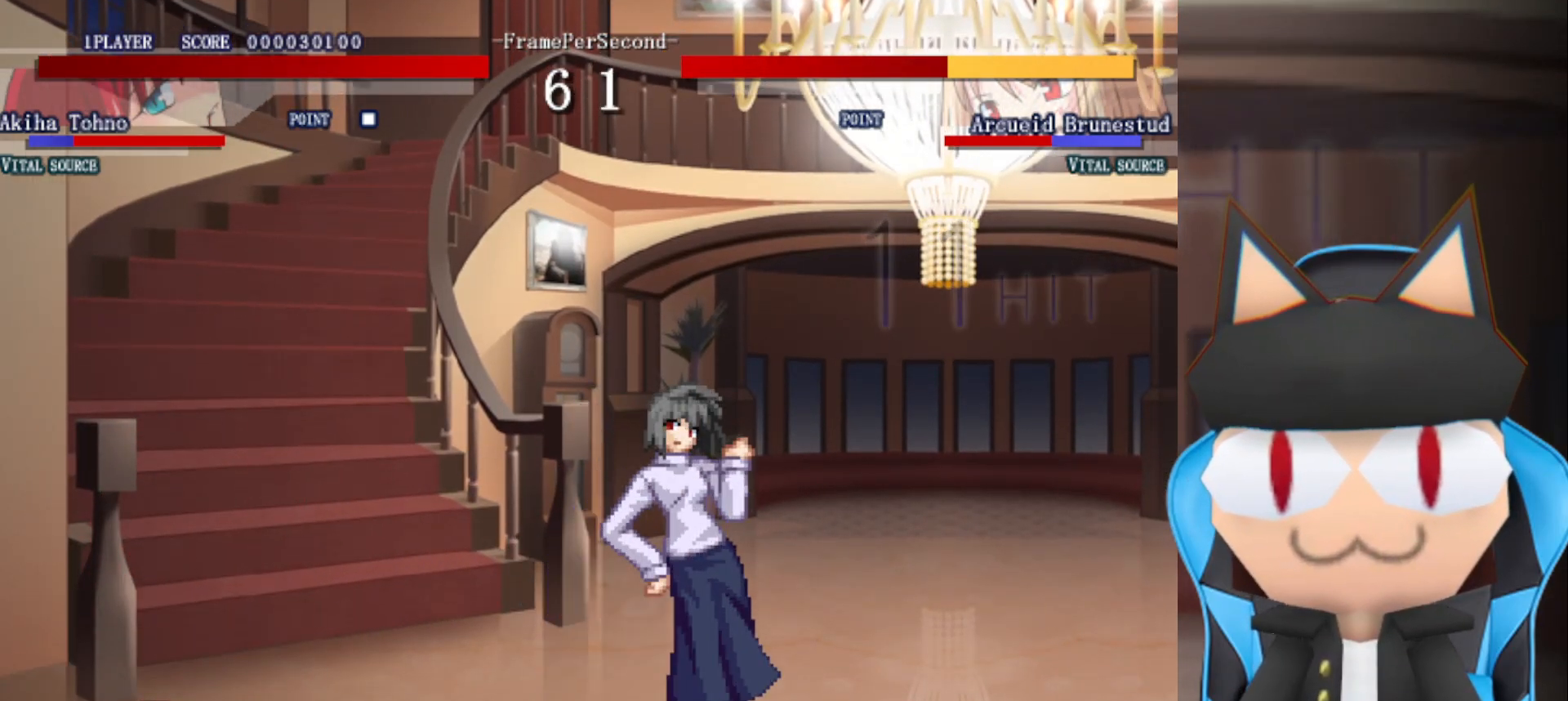
{"buttons": [], "left_stick": "center", "events": []}
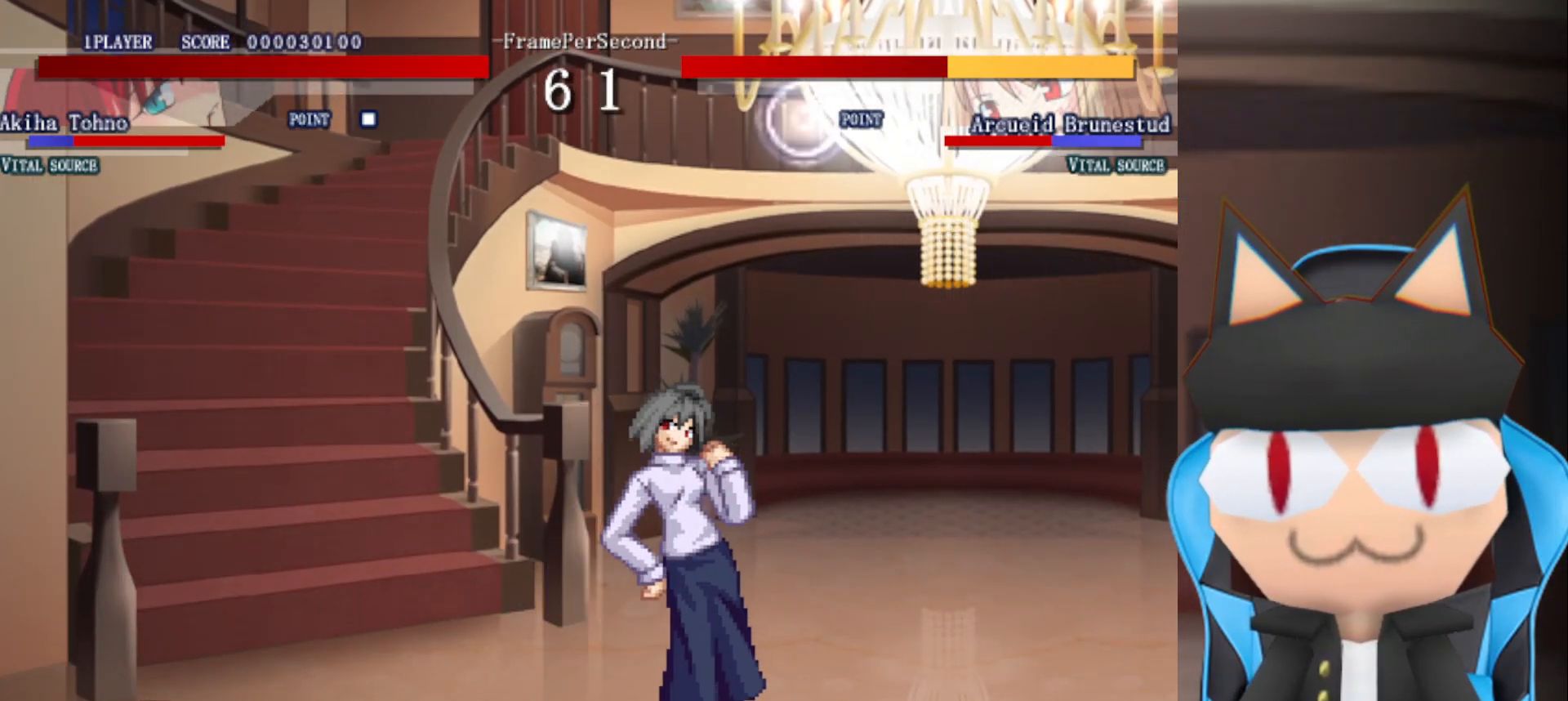
{"buttons": [], "left_stick": "center", "events": [[183, "CROSS", "down"], [333, "CROSS", "up"]]}
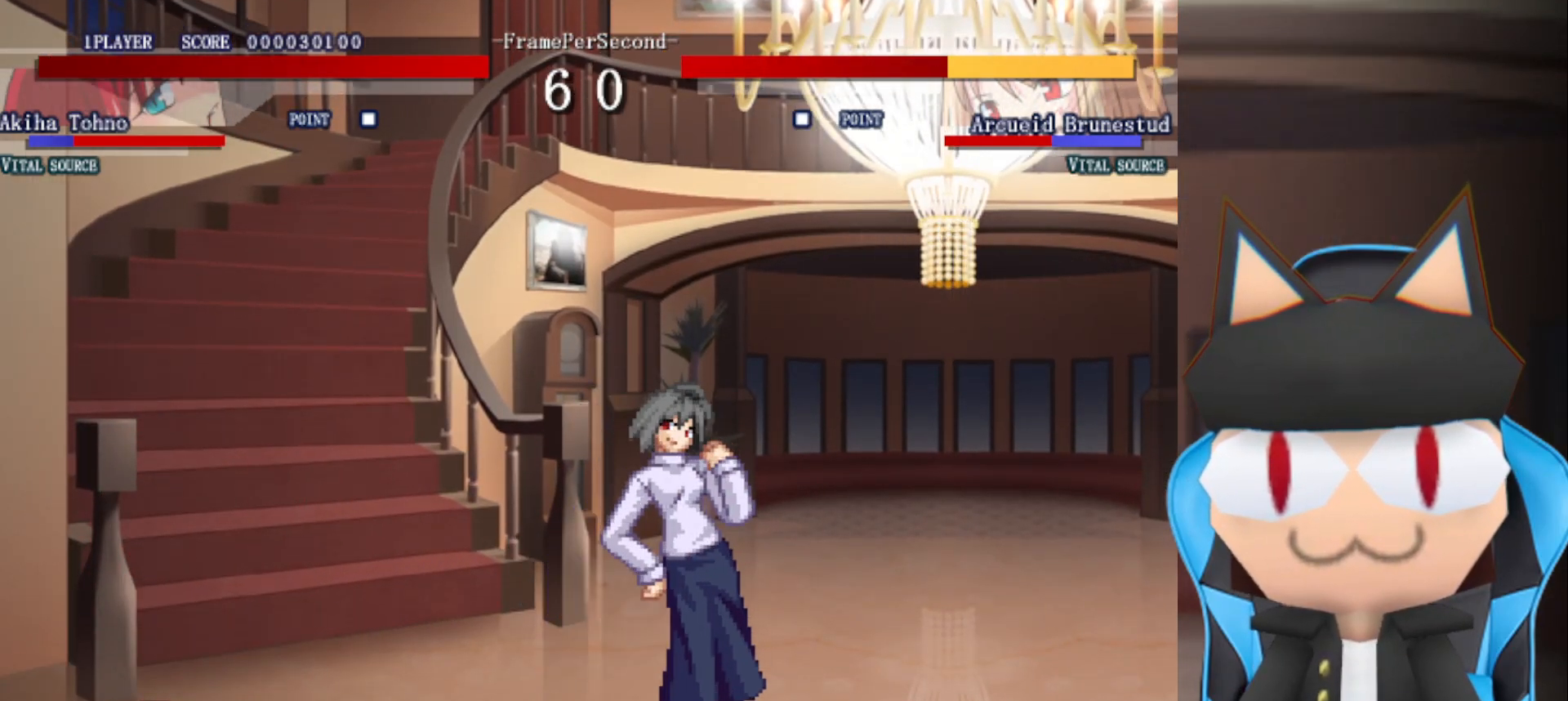
{"buttons": [], "left_stick": "center", "events": [[100, "CROSS", "down"], [250, "CROSS", "up"]]}
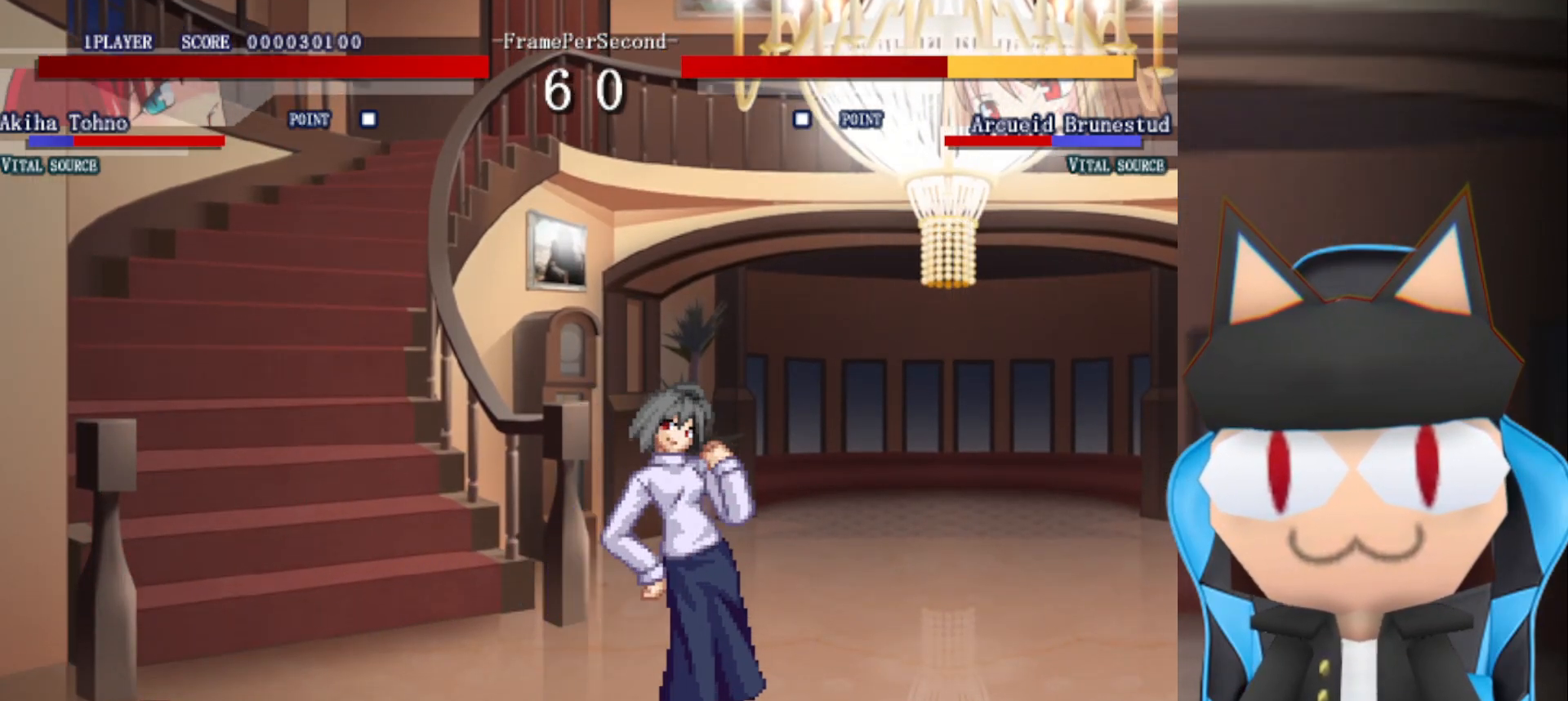
{"buttons": ["CROSS", "CIRCLE", "R2"], "left_stick": "center", "events": [[400, "CROSS", "down"], [500, "CIRCLE", "down"], [500, "R2", "down"]]}
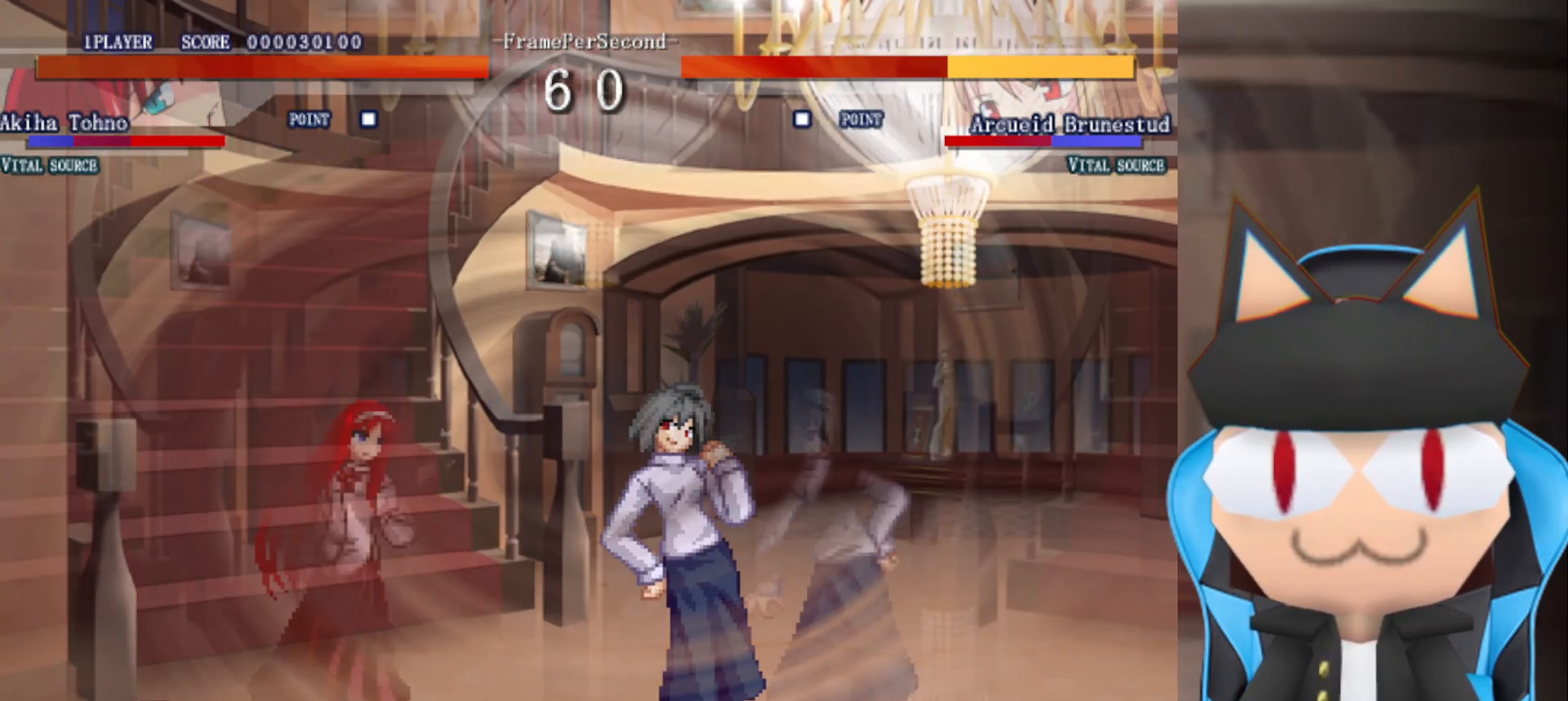
{"buttons": [], "left_stick": "center", "events": [[117, "CROSS", "up"], [150, "CIRCLE", "up"], [167, "R2", "up"]]}
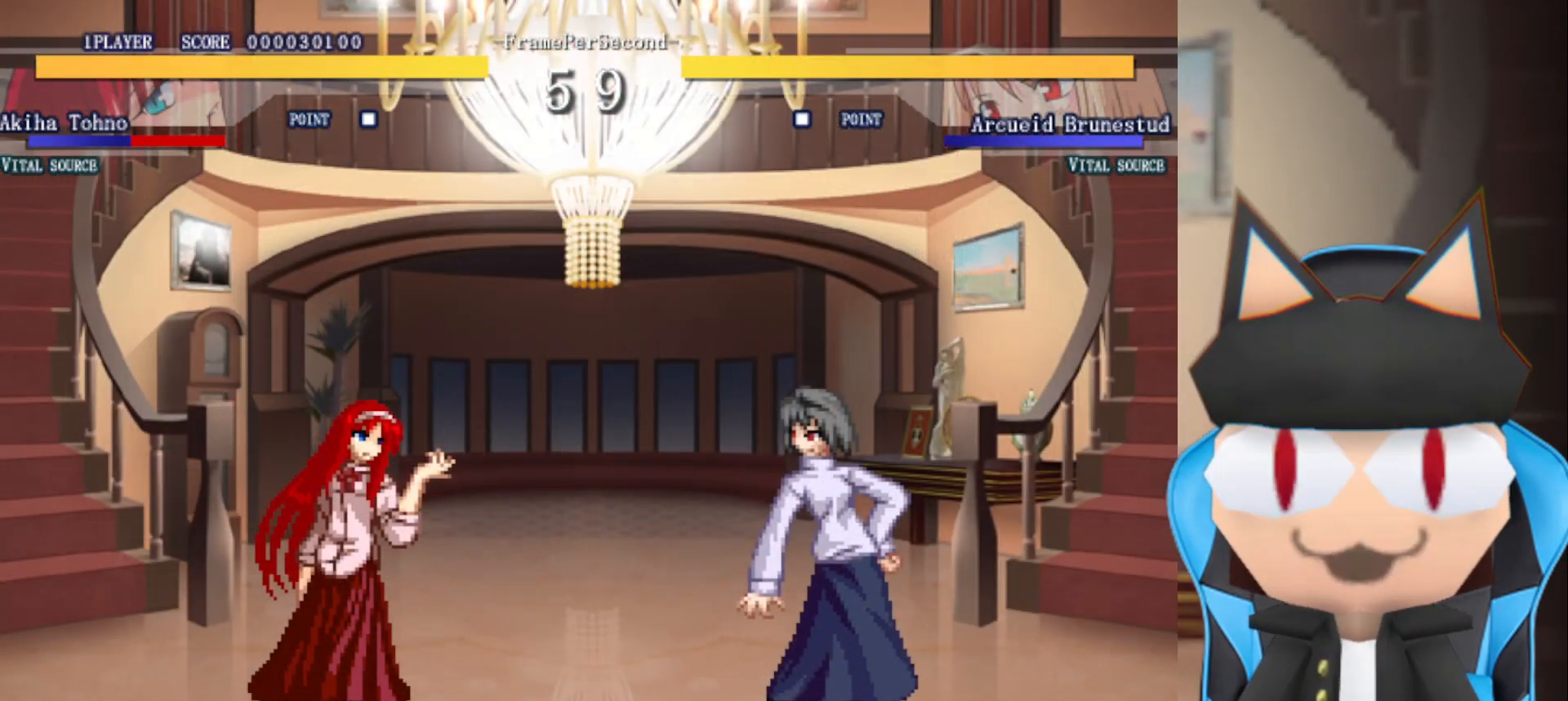
{"buttons": [], "left_stick": "right", "events": [[267, "left_stick", "right"]]}
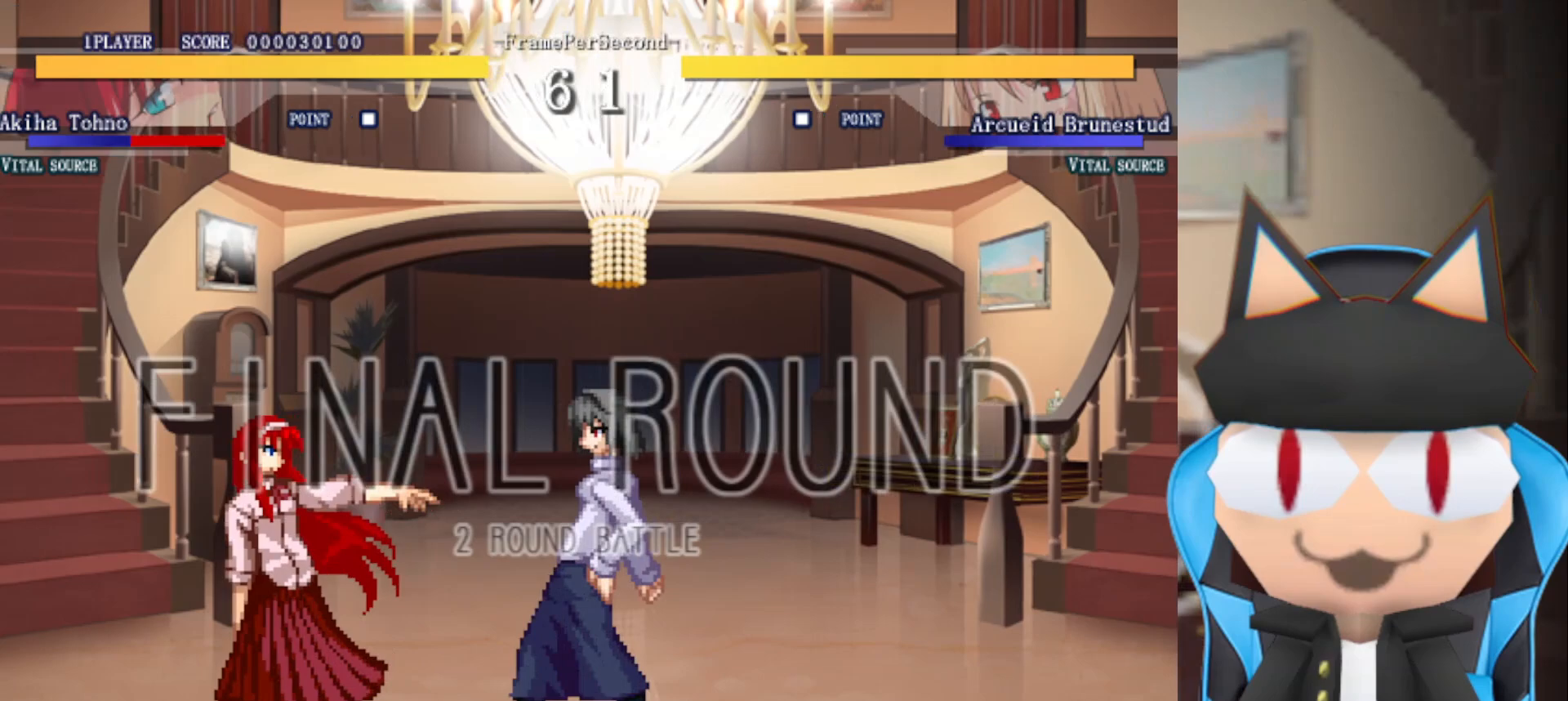
{"buttons": [], "left_stick": "right", "events": []}
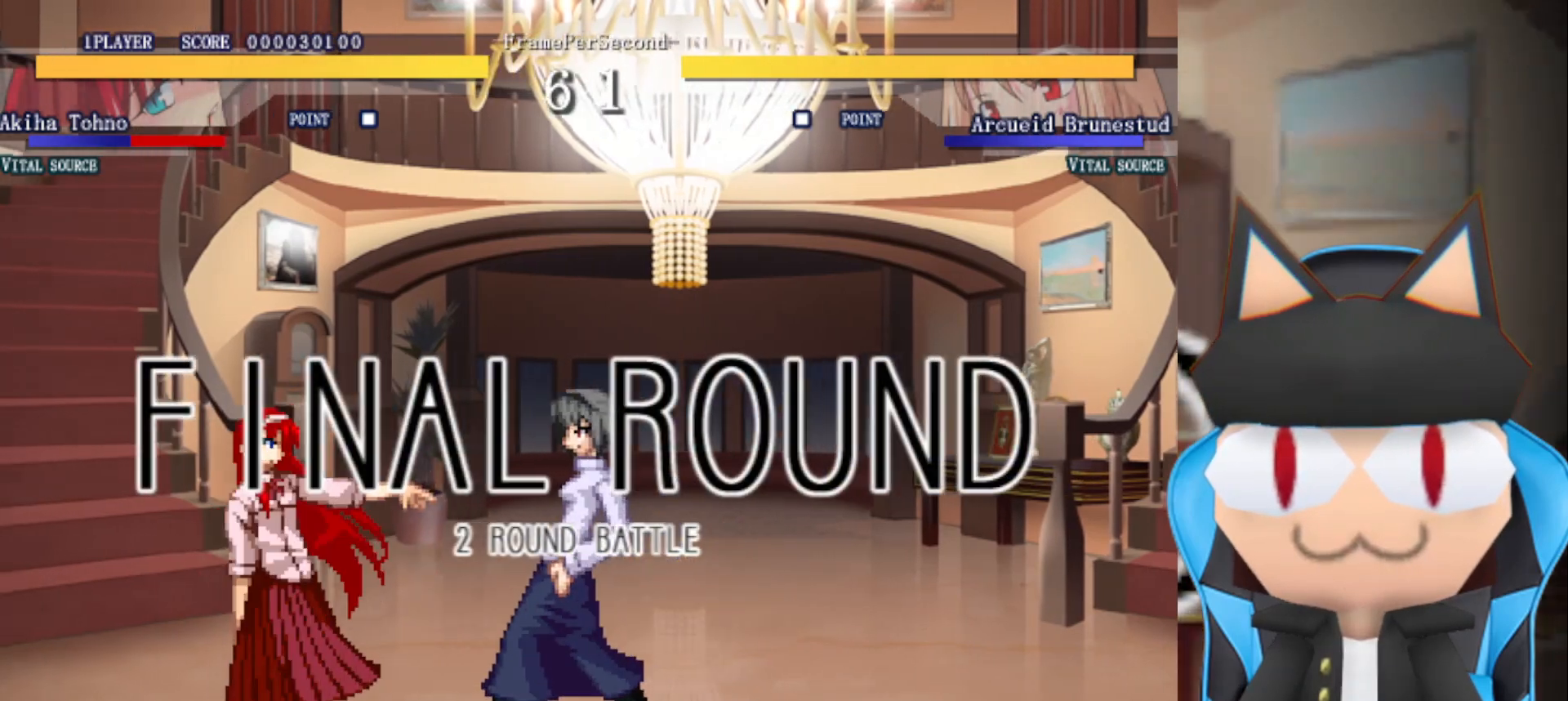
{"buttons": [], "left_stick": "right", "events": []}
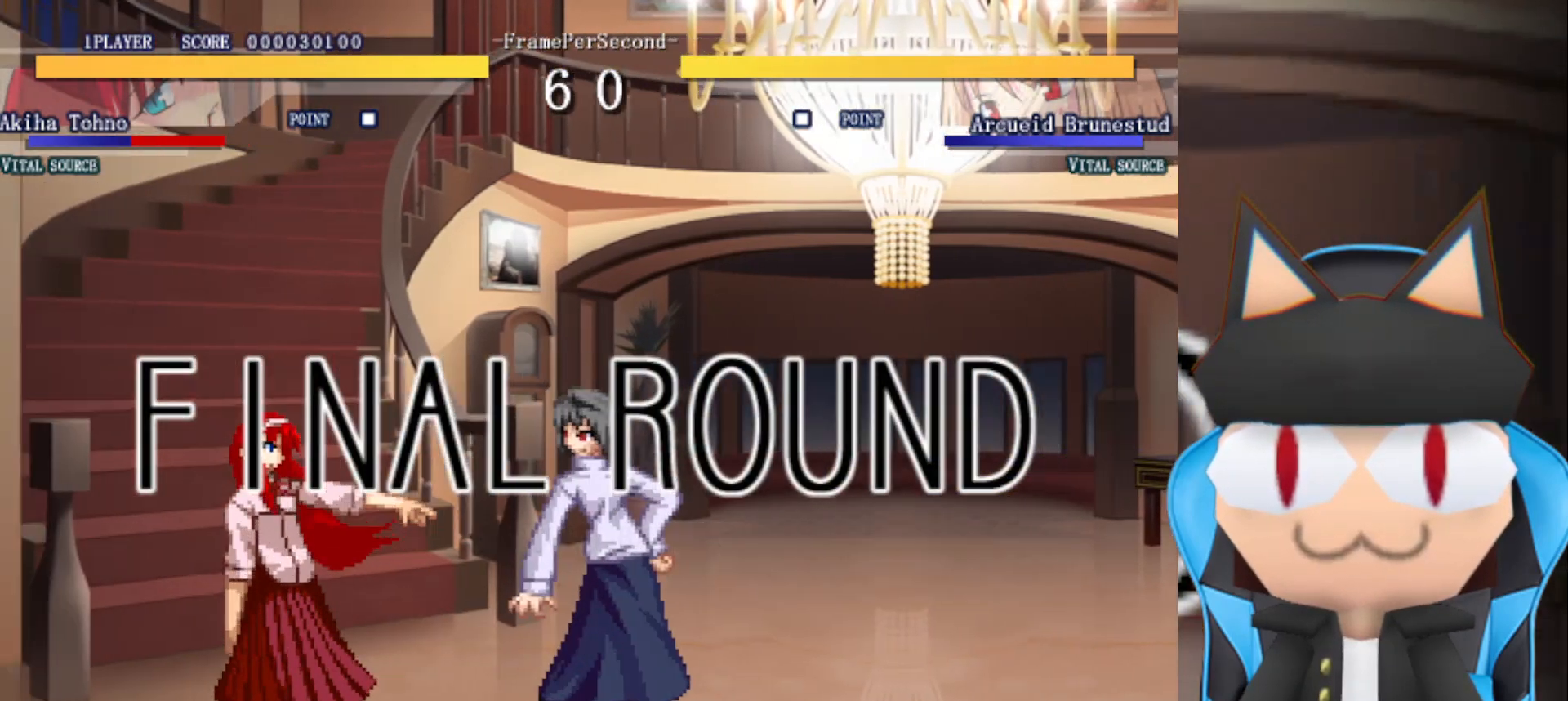
{"buttons": [], "left_stick": "right", "events": []}